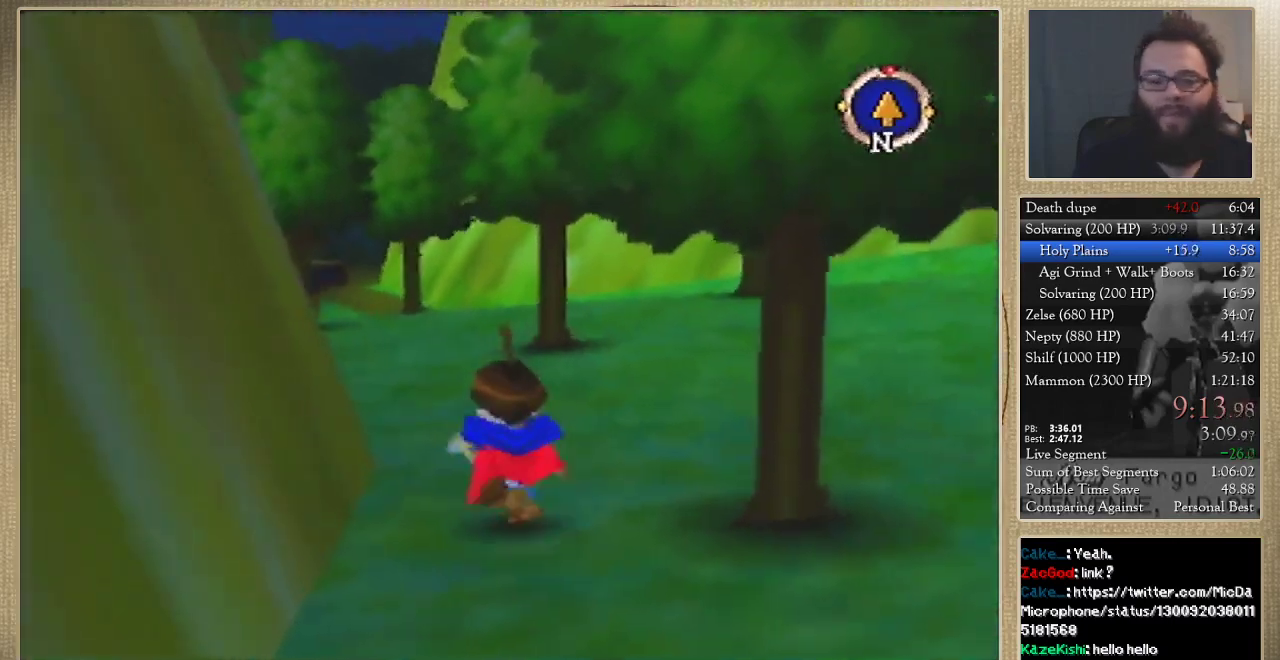
Gameplay with a controller (Nintendo layout); each line is a JSON object with the inputs held at the frame after it. "events" lists button and stick changes between this image and that frame as [ms after this image, input, new state], when the widget could be followed in between. Not read: L3 R3.
{"buttons": [], "left_stick": "up", "events": []}
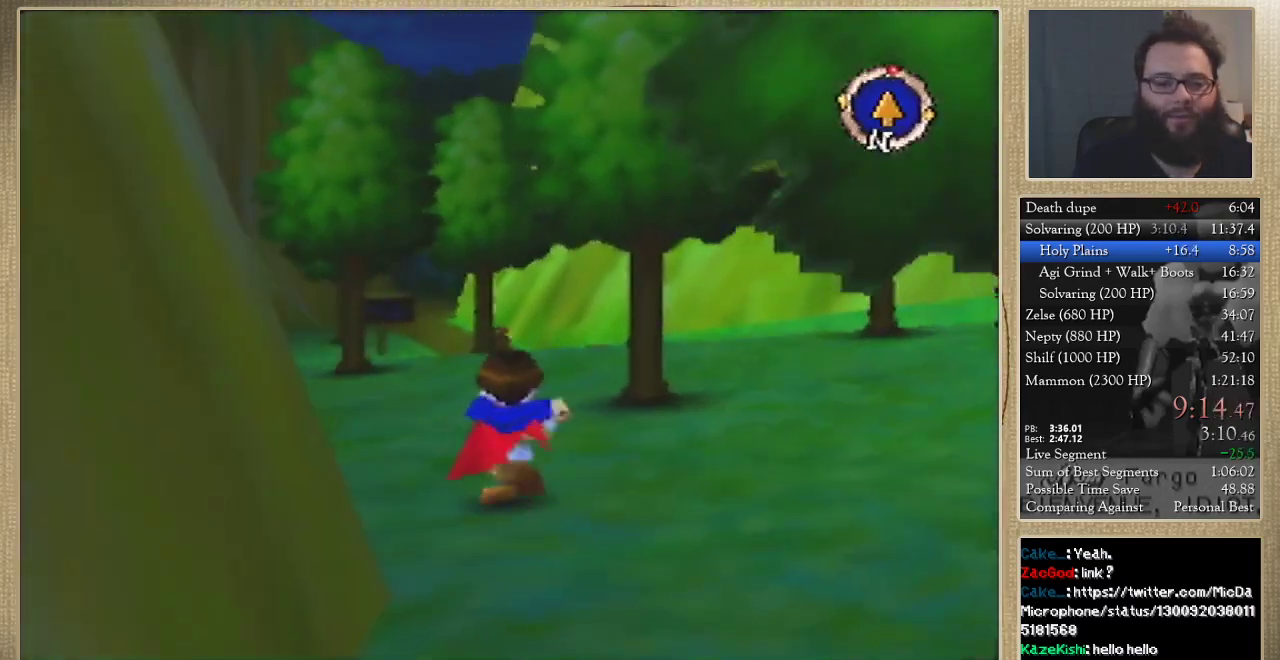
{"buttons": [], "left_stick": "up", "events": [[100, "left_stick", "up-left"], [233, "left_stick", "up"], [367, "C_DOWN", "down"], [433, "C_LEFT", "down"], [467, "C_DOWN", "up"], [500, "C_LEFT", "up"]]}
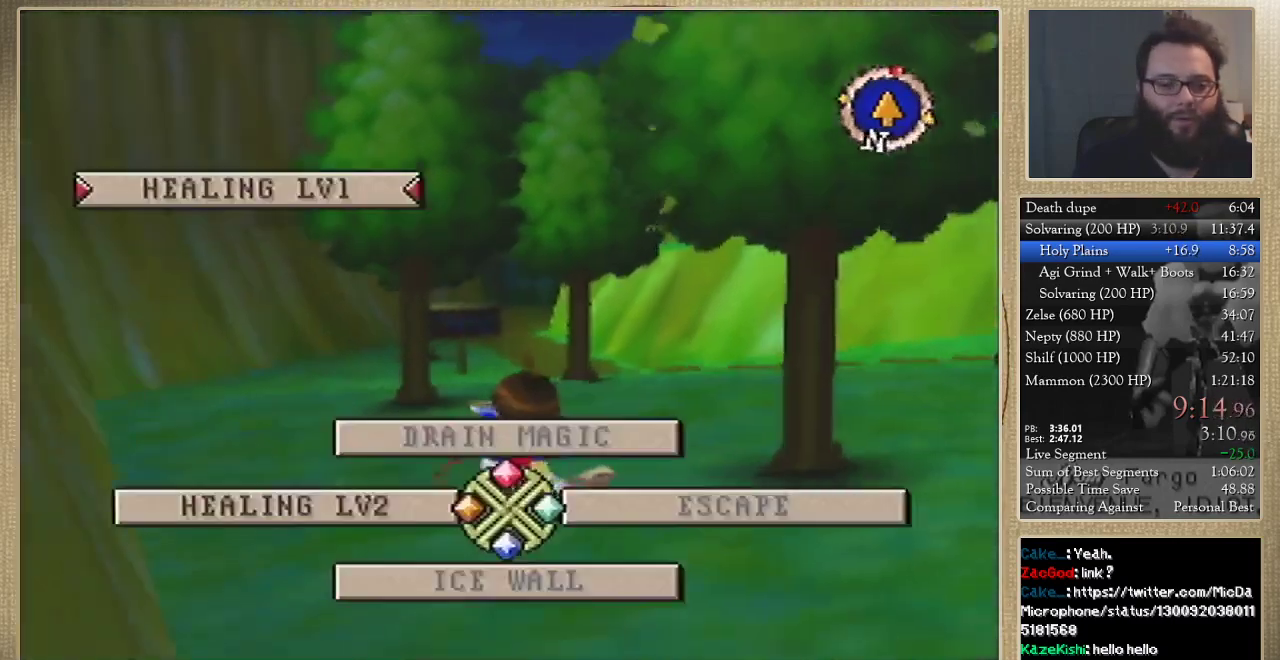
{"buttons": [], "left_stick": "up", "events": []}
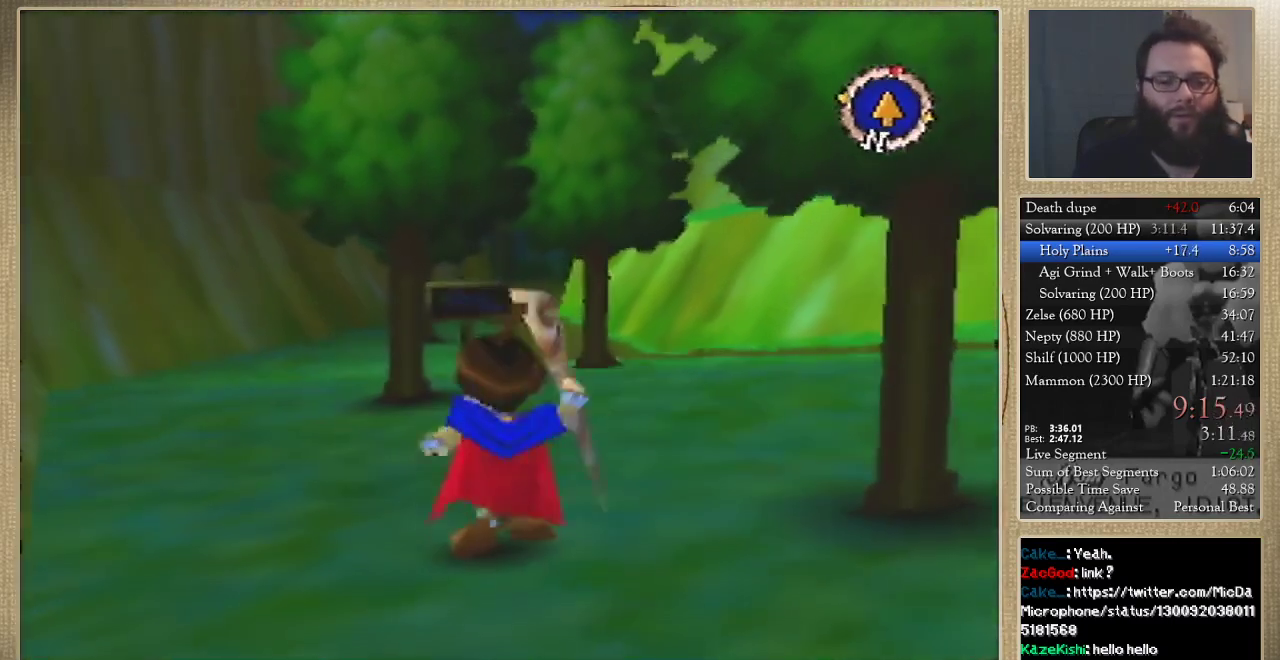
{"buttons": [], "left_stick": "up", "events": []}
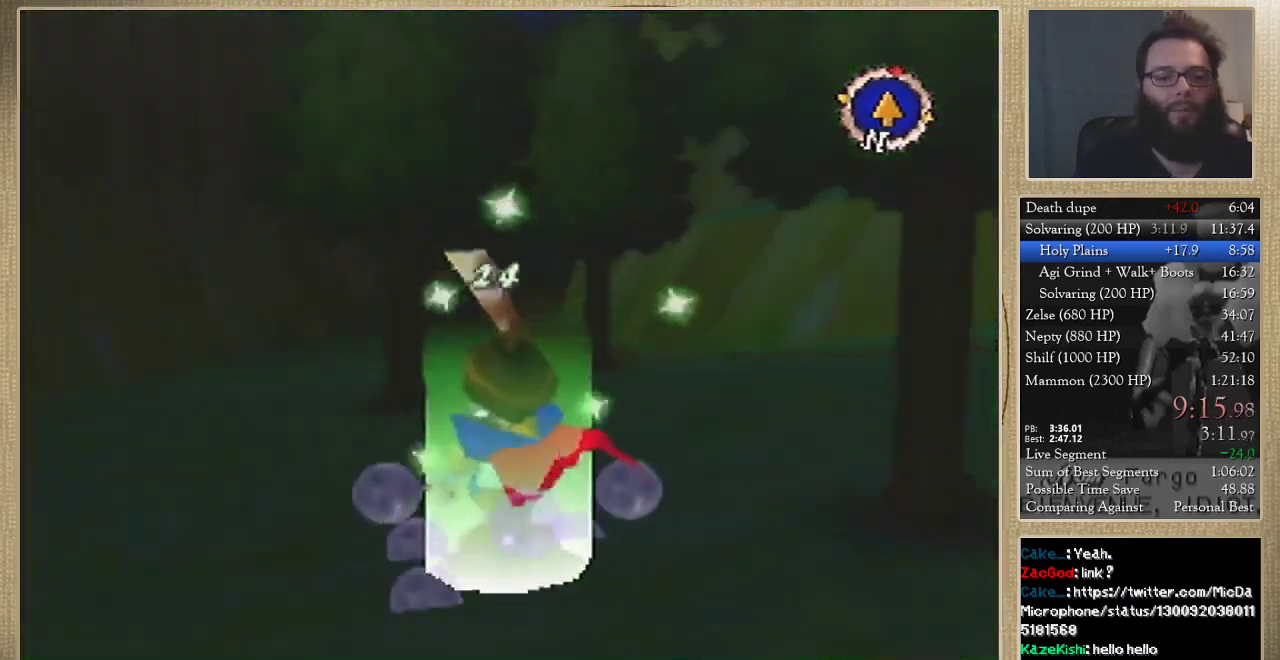
{"buttons": [], "left_stick": "up", "events": []}
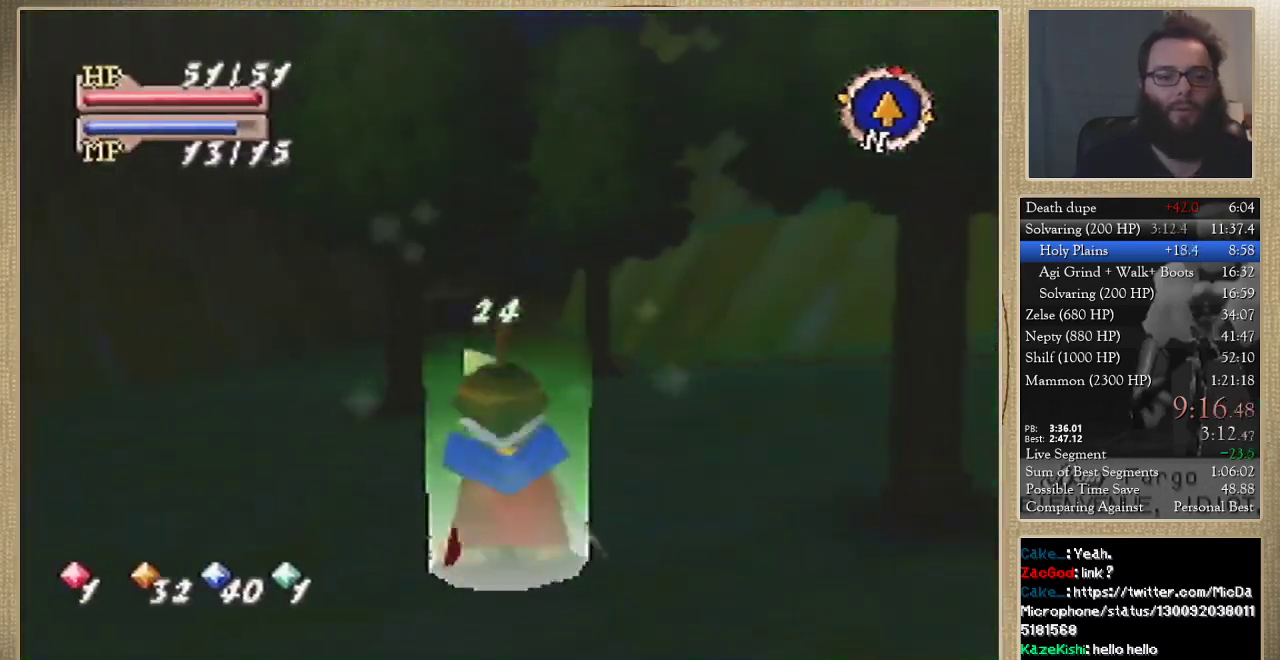
{"buttons": [], "left_stick": "up", "events": []}
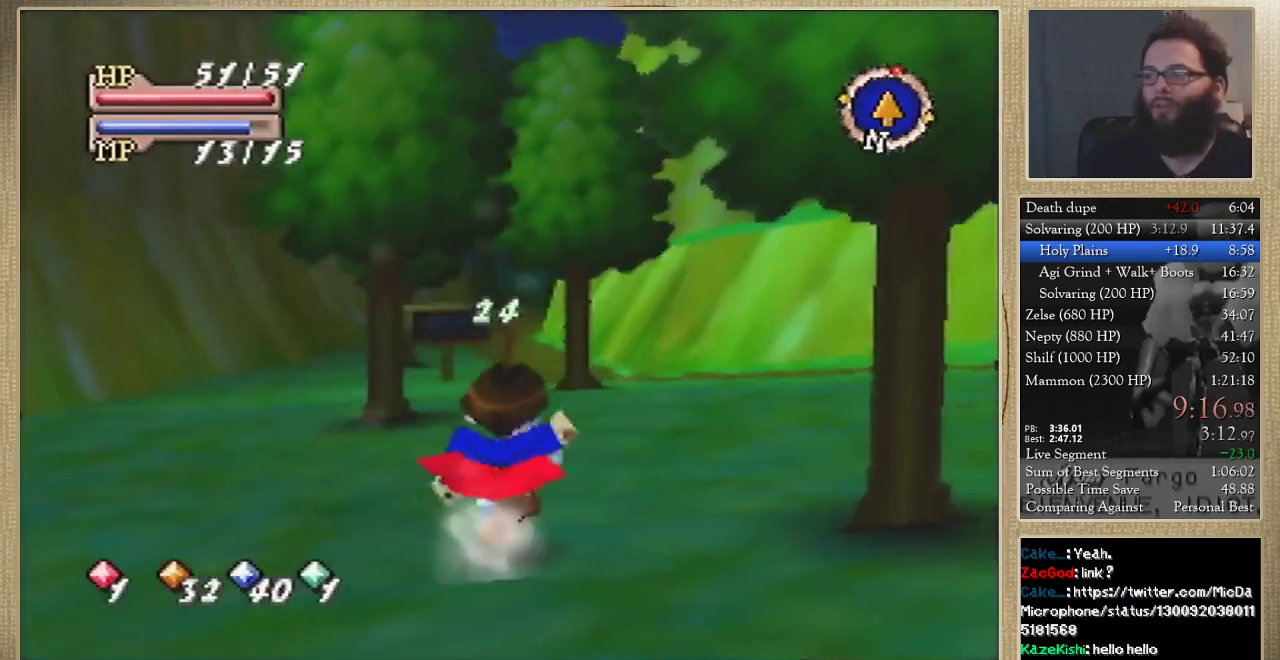
{"buttons": [], "left_stick": "up", "events": []}
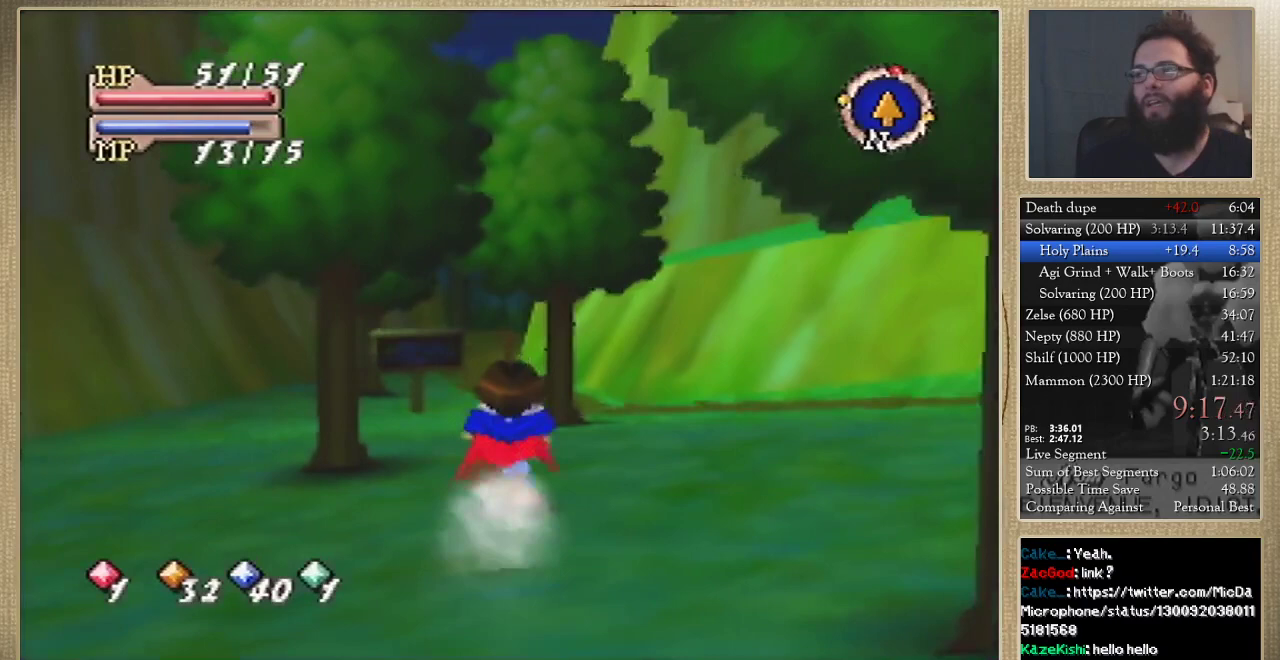
{"buttons": [], "left_stick": "up", "events": []}
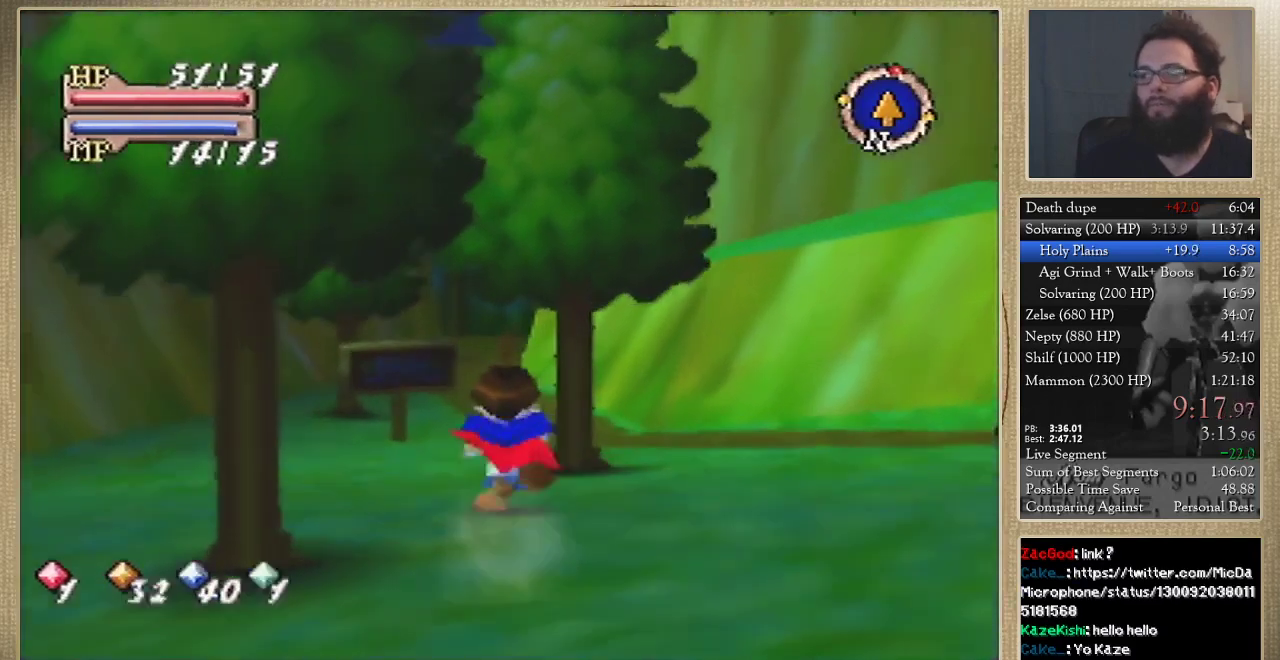
{"buttons": [], "left_stick": "up", "events": []}
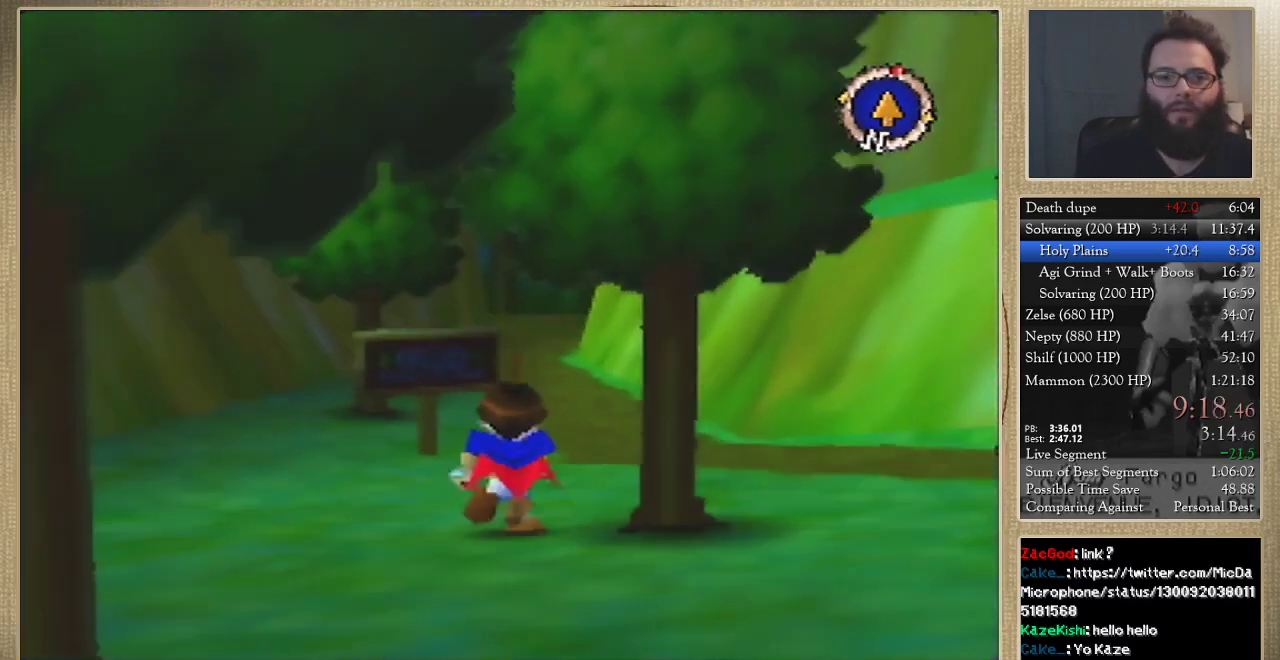
{"buttons": [], "left_stick": "up", "events": []}
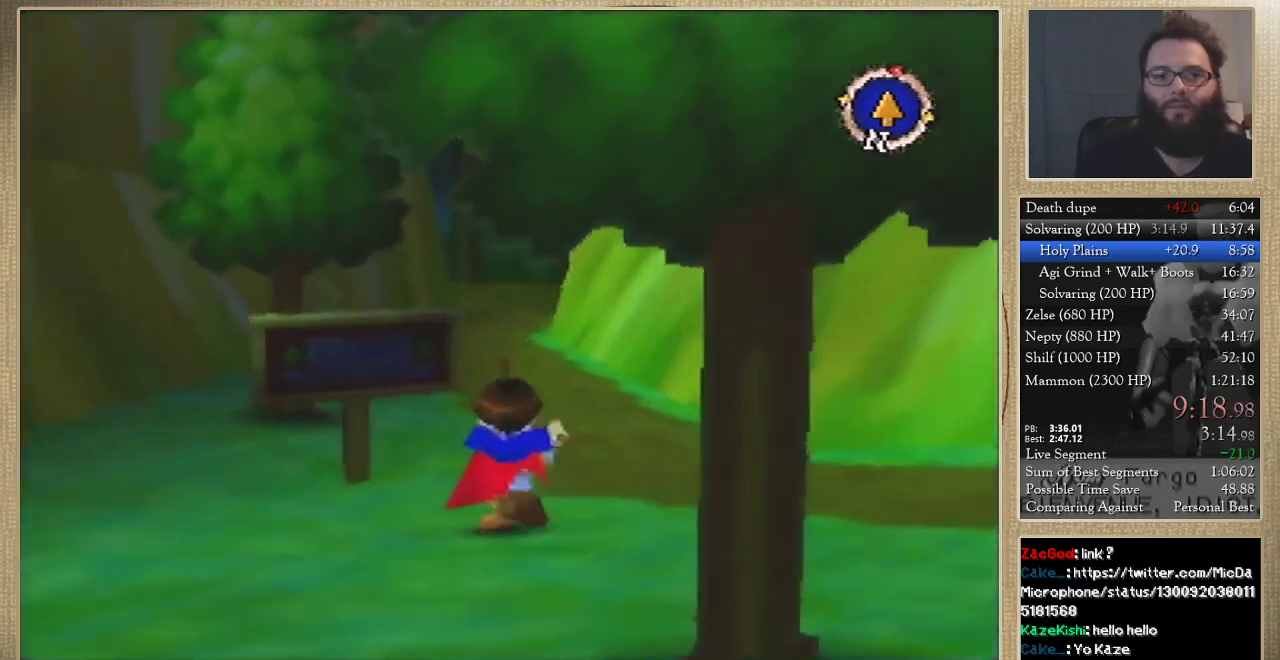
{"buttons": [], "left_stick": "up", "events": []}
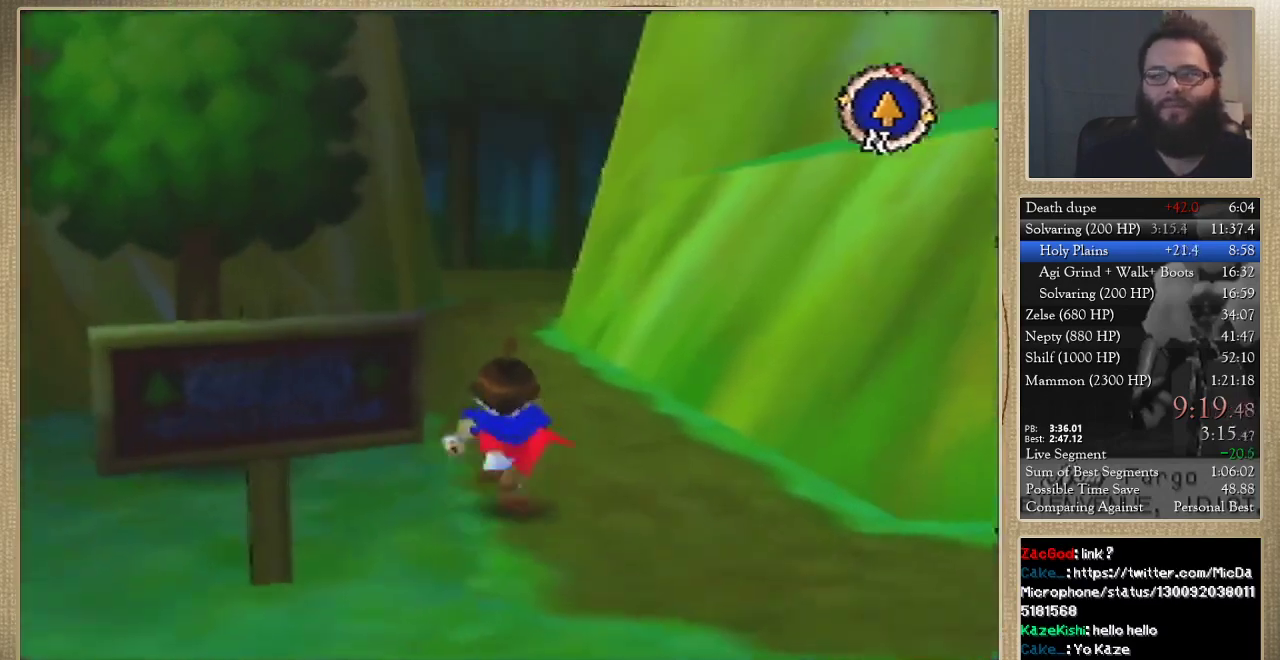
{"buttons": [], "left_stick": "up", "events": []}
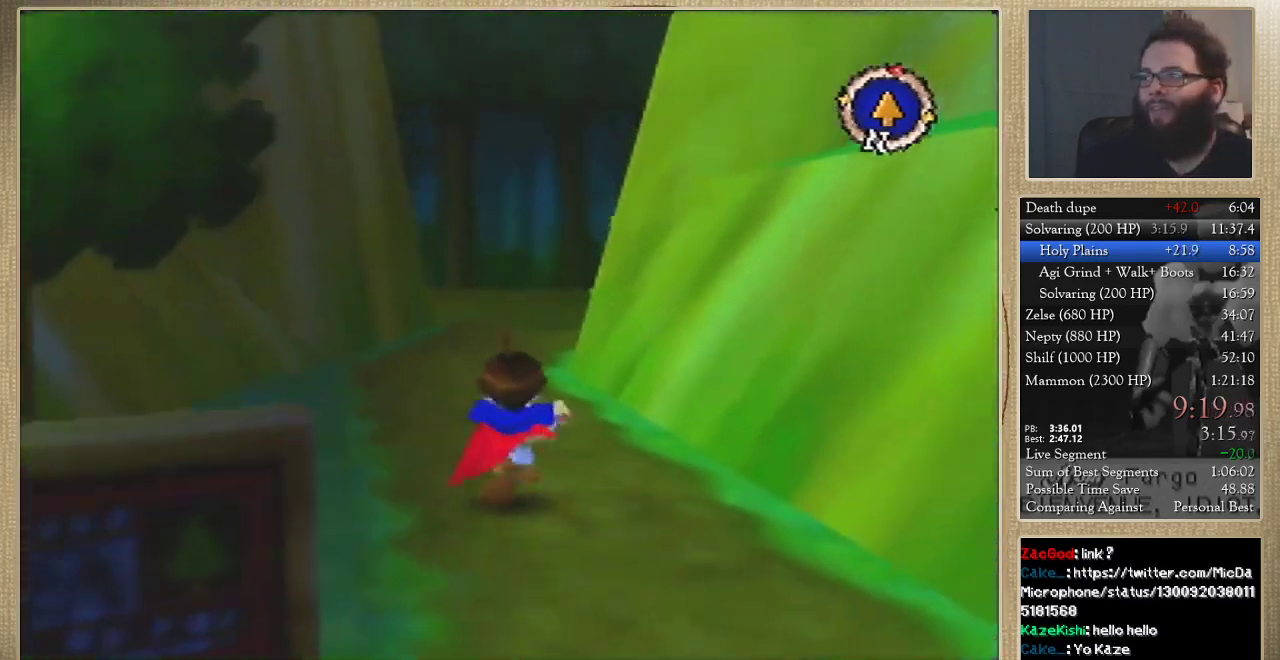
{"buttons": [], "left_stick": "up", "events": []}
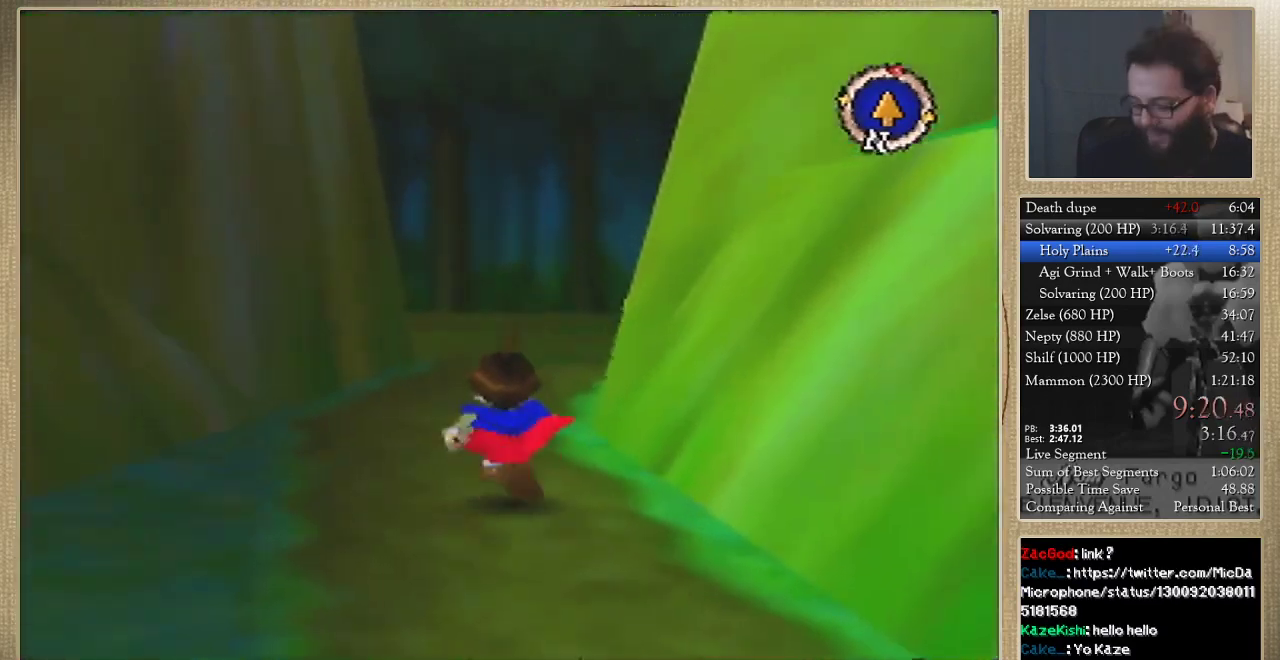
{"buttons": [], "left_stick": "up", "events": []}
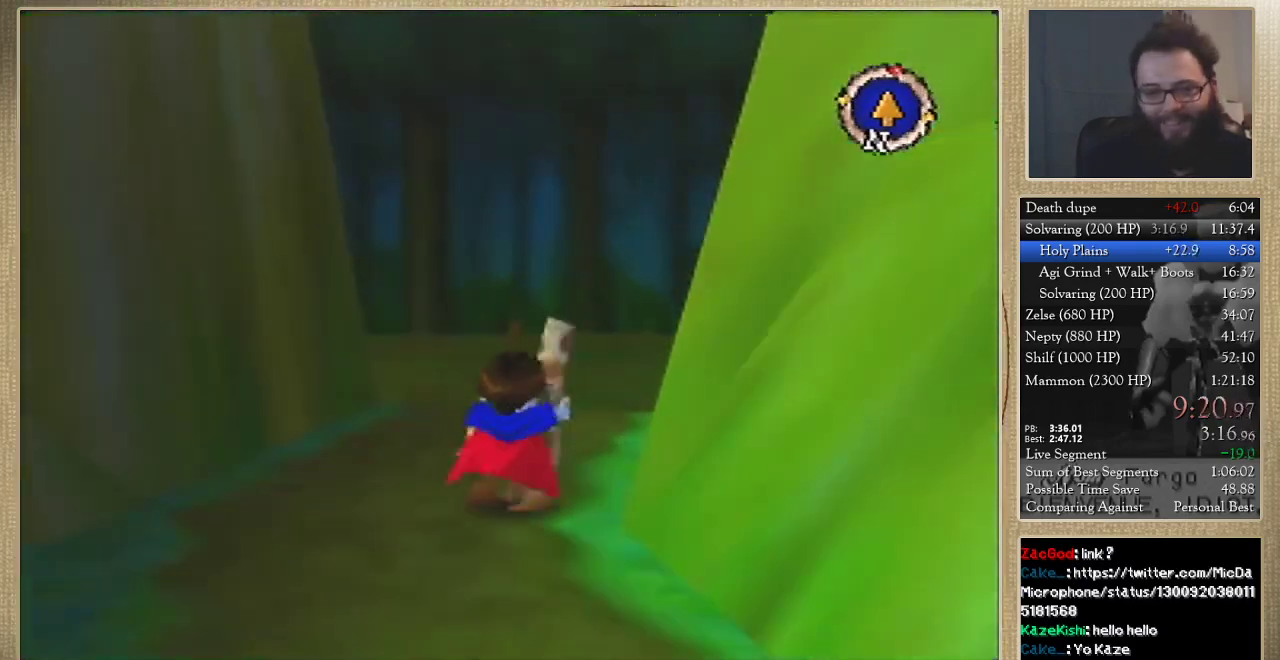
{"buttons": [], "left_stick": "center", "events": [[67, "left_stick", "up-right"], [133, "left_stick", "up"], [400, "left_stick", "center"]]}
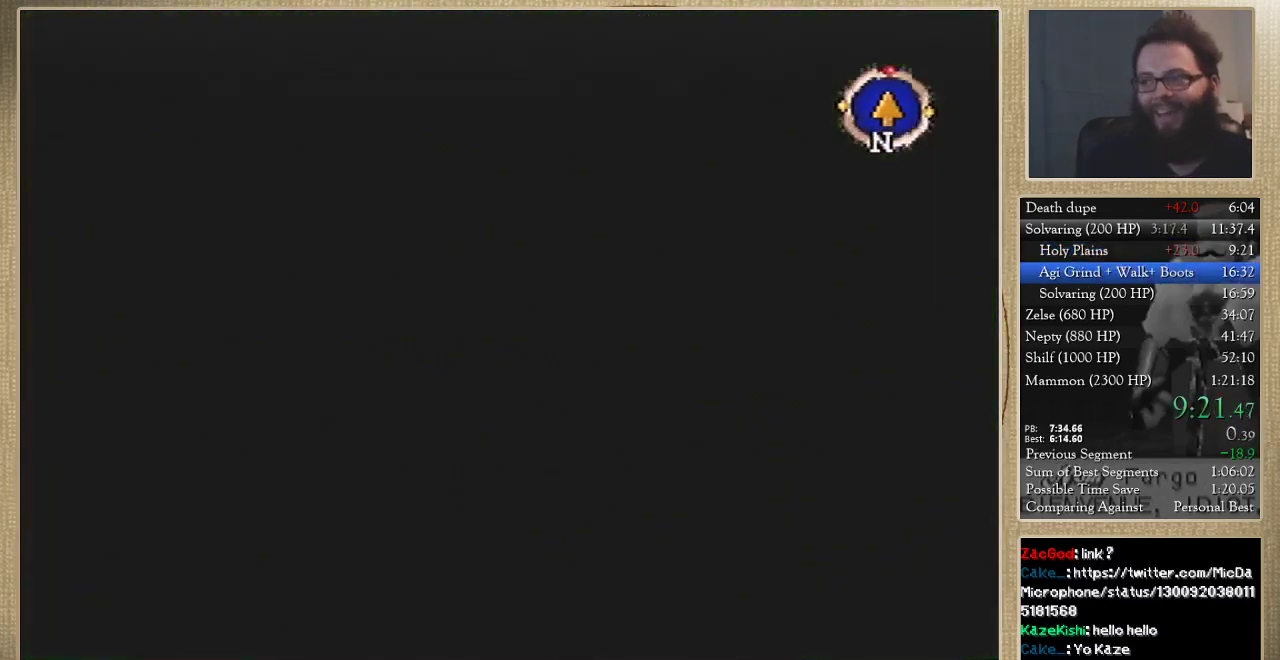
{"buttons": [], "left_stick": "center", "events": []}
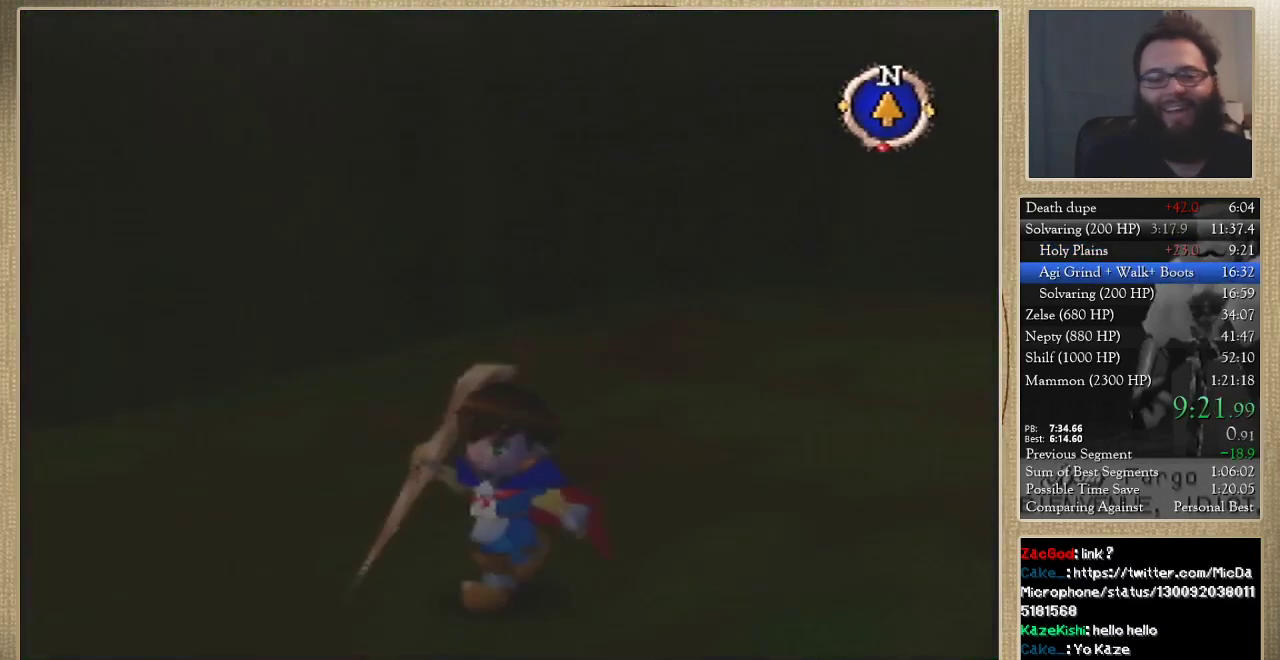
{"buttons": [], "left_stick": "down-left", "events": [[167, "left_stick", "down-right"], [367, "left_stick", "down-left"]]}
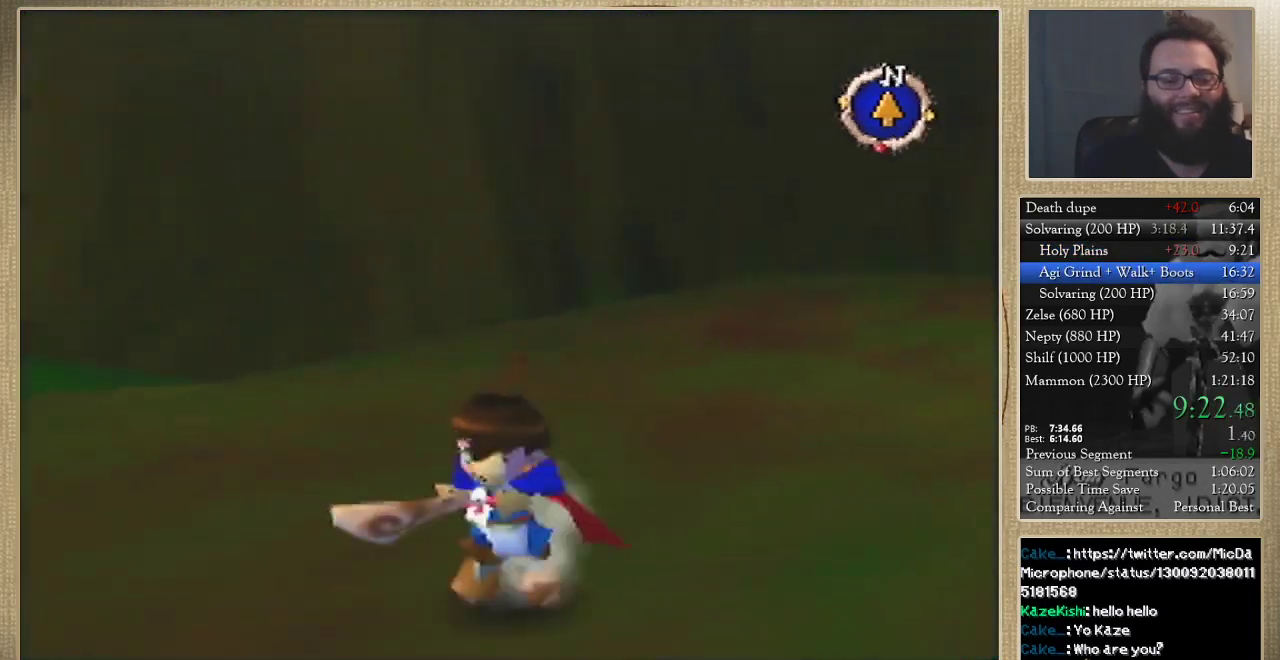
{"buttons": [], "left_stick": "up-left", "events": [[33, "left_stick", "left"], [400, "left_stick", "up-left"]]}
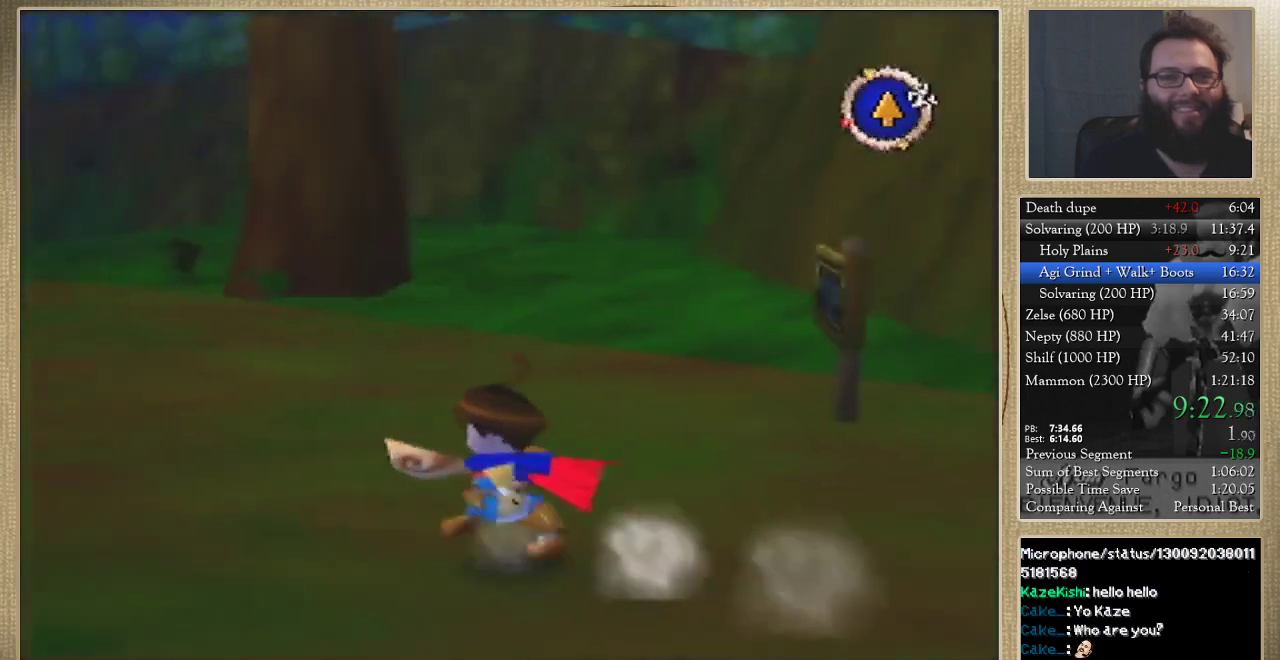
{"buttons": [], "left_stick": "up-left", "events": []}
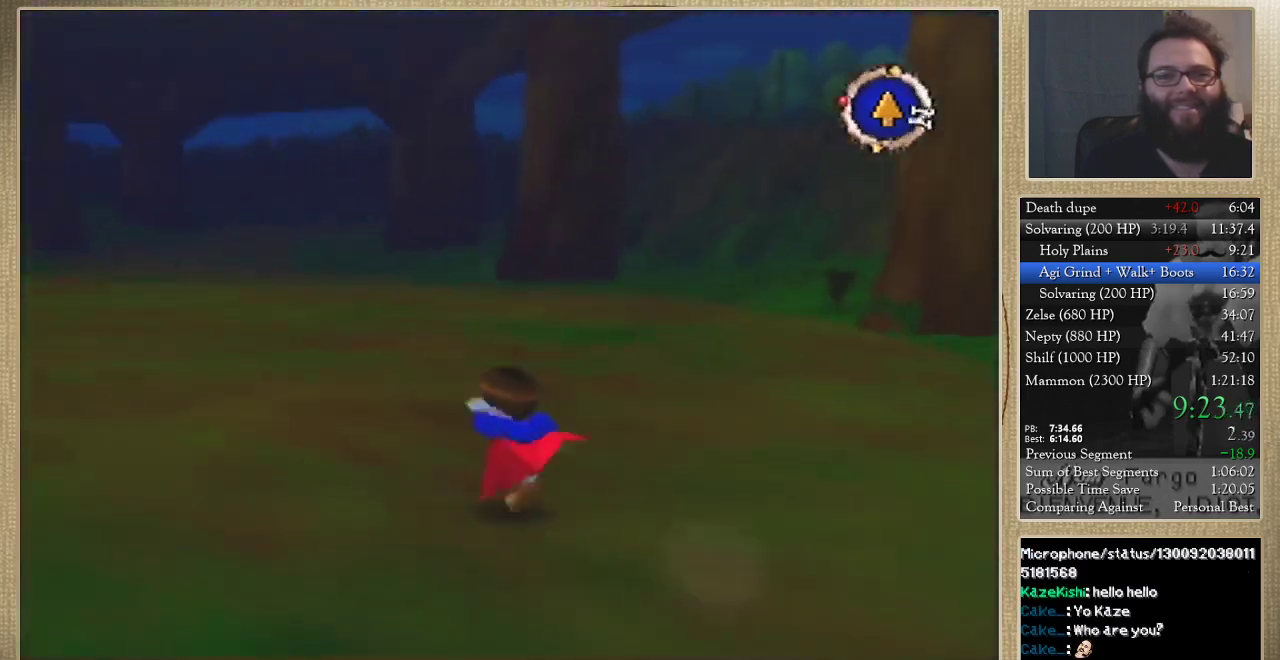
{"buttons": [], "left_stick": "up", "events": [[33, "left_stick", "up"], [333, "left_stick", "up-left"], [500, "left_stick", "up"]]}
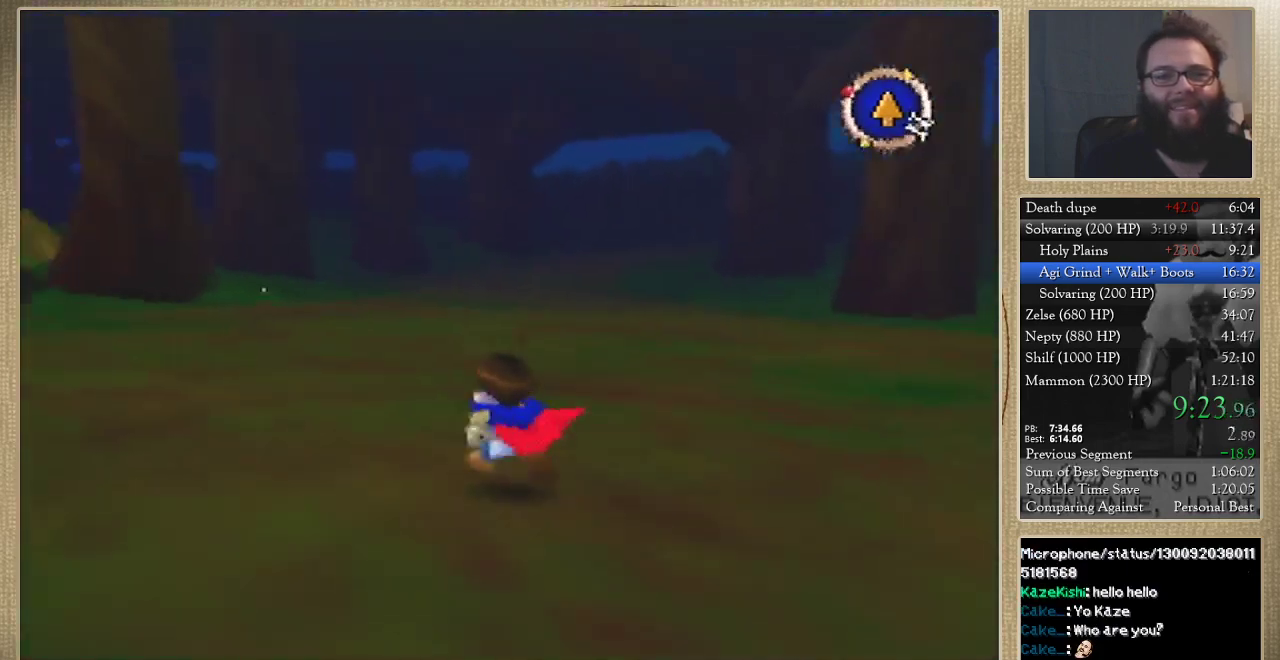
{"buttons": [], "left_stick": "up", "events": []}
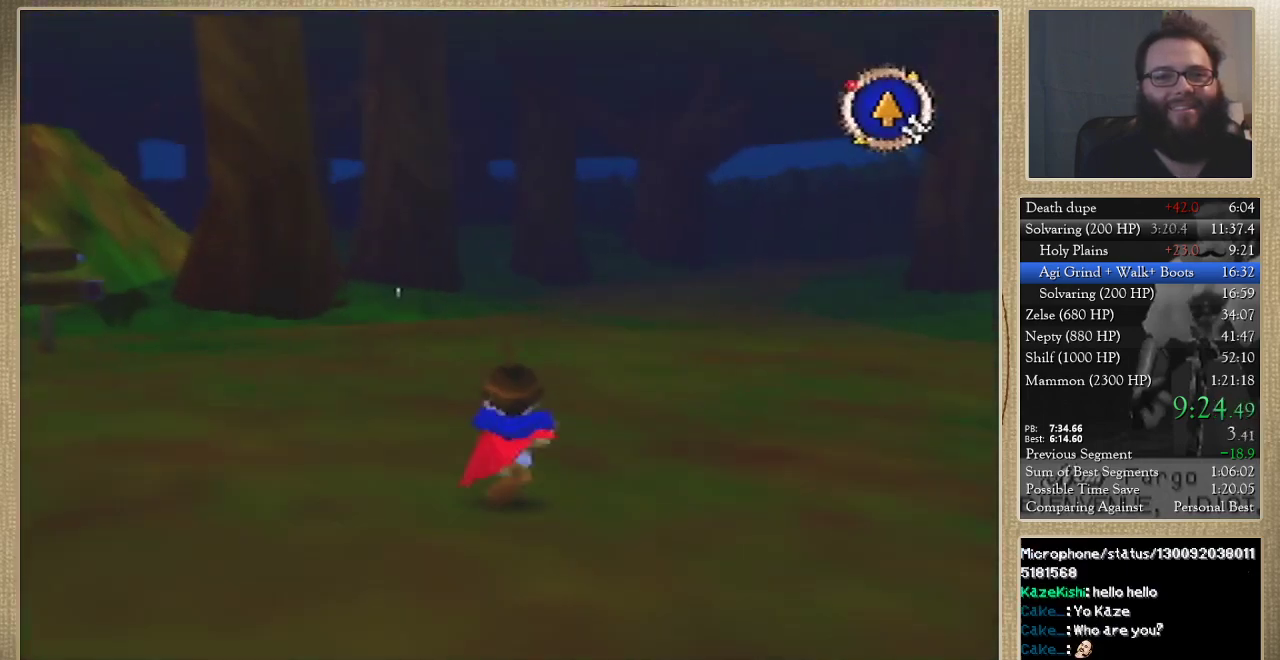
{"buttons": [], "left_stick": "up", "events": []}
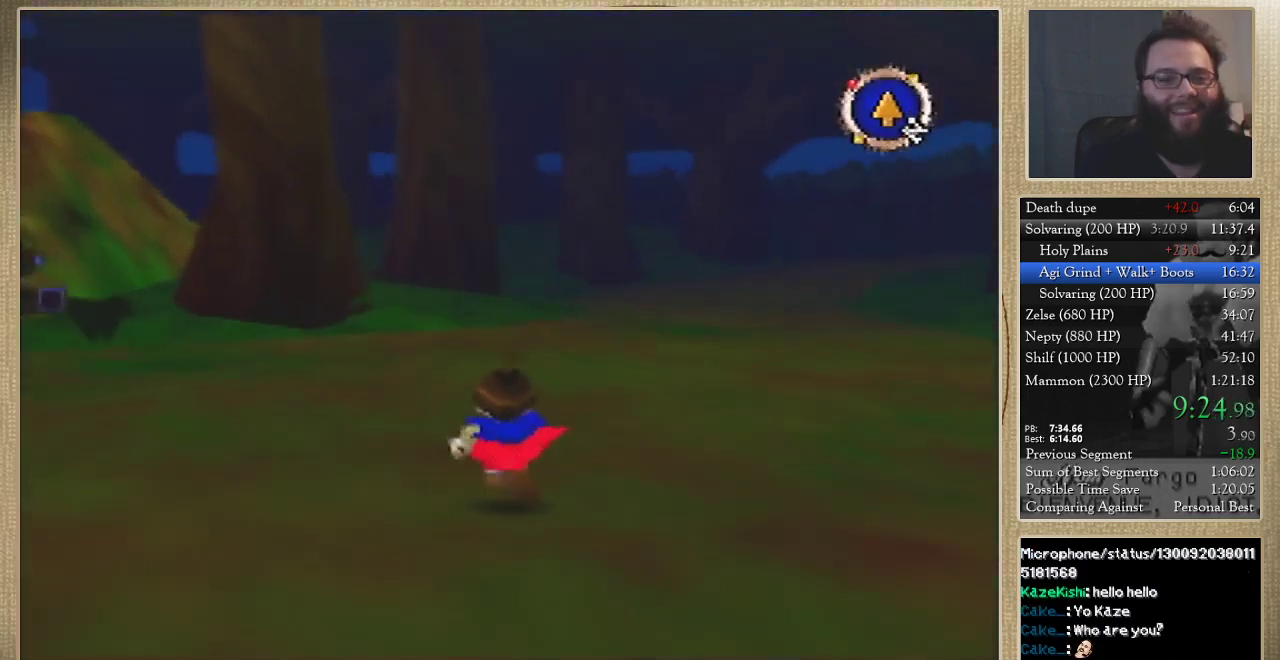
{"buttons": [], "left_stick": "up", "events": [[100, "left_stick", "up-left"], [167, "left_stick", "up"]]}
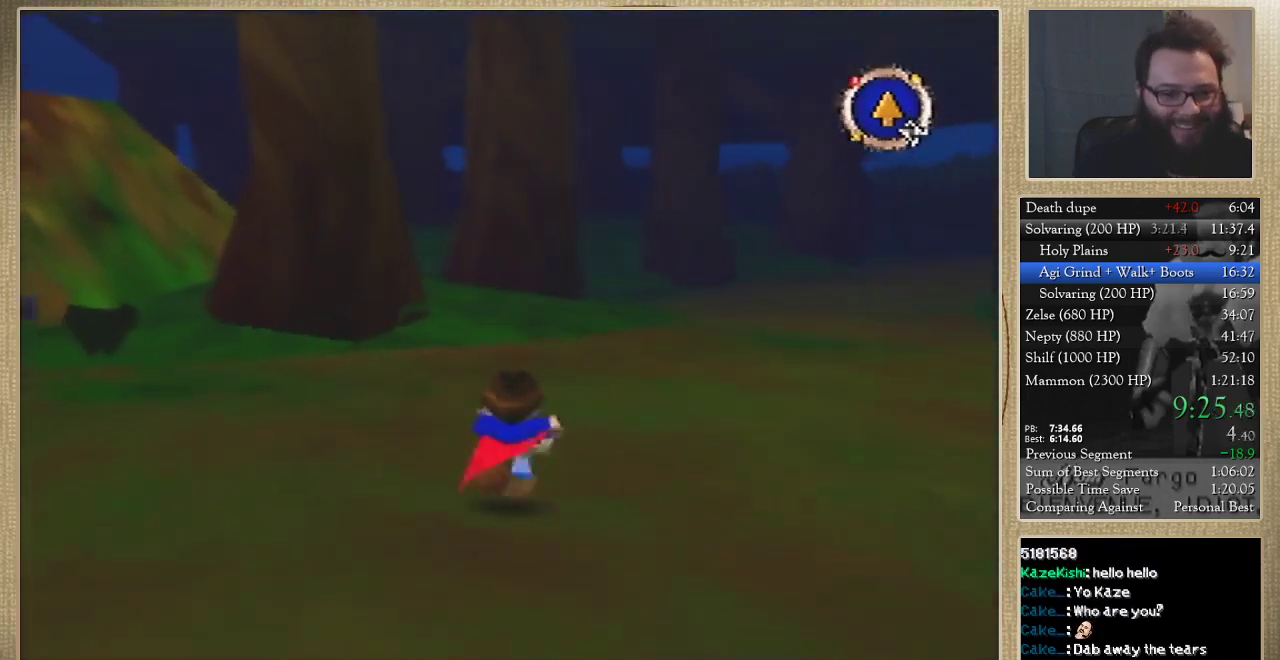
{"buttons": [], "left_stick": "up", "events": []}
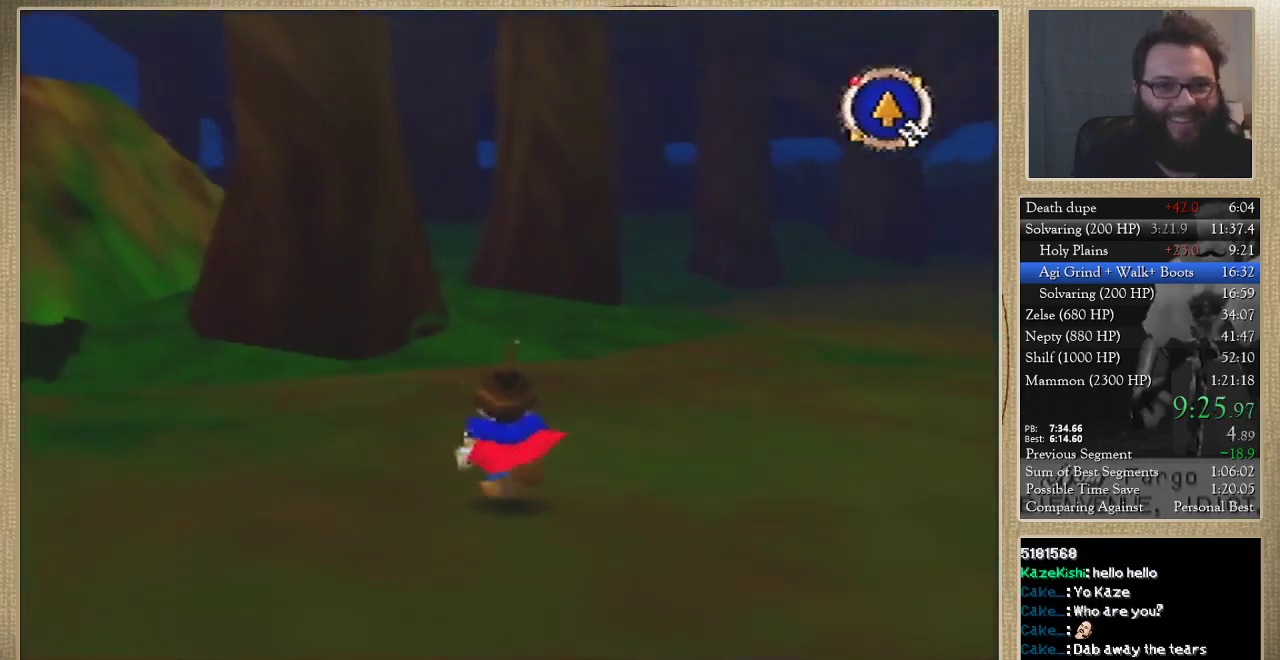
{"buttons": [], "left_stick": "up", "events": []}
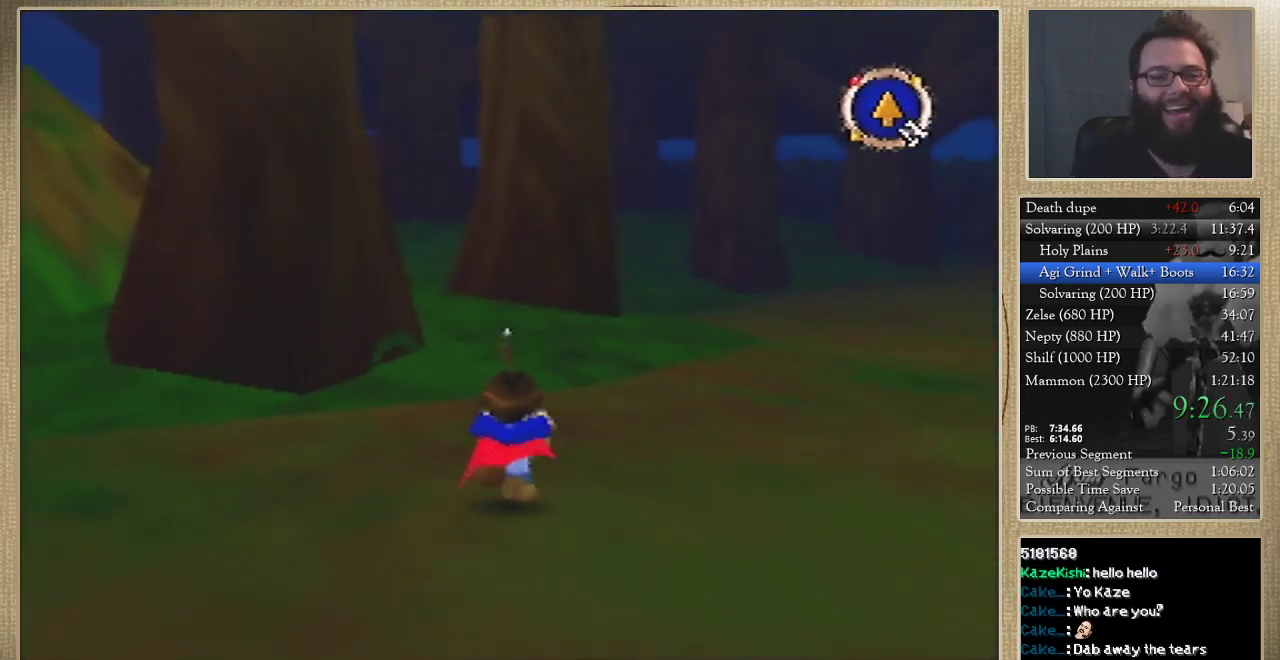
{"buttons": [], "left_stick": "up", "events": []}